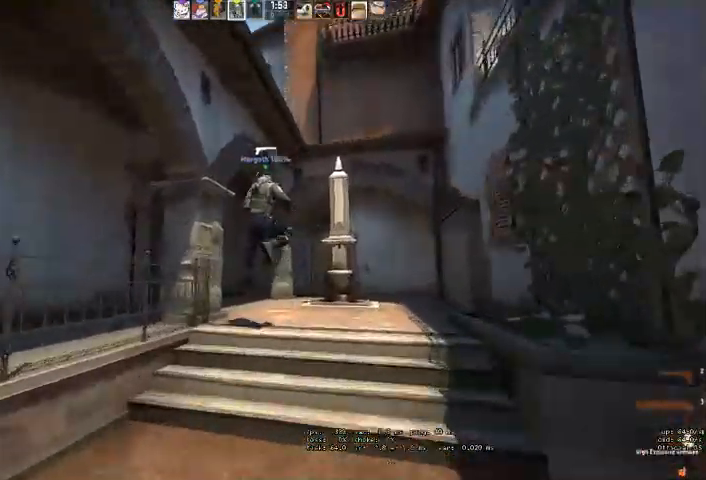
Gameplay with keyboard and mouse; each line is a JSON object with the keys and mouse buttons held at the frame after it. "events" lists presses ("down") and releases ("up") of "a", "ctrl", "d", "e", "q", "s", "shift", "space", "w", "mouse_left", "mouse_wheel" and "mouse_right" between this image and that frame as [ms after this image, input, new state], when the widget could be followed in between. "mouse_left", "mouse_wheel", "mouse_right" = the "left", "wheel", "right" buttons of the "mouse" list. No other keys are recorded. "wheel" means that the mouse wheel is clicked or scrolled. Mouse movement is not recorded. Not read: mouse_mb4.
{"keys": ["w"], "mouse": [], "events": [[100, "d", "down"], [200, "d", "up"]]}
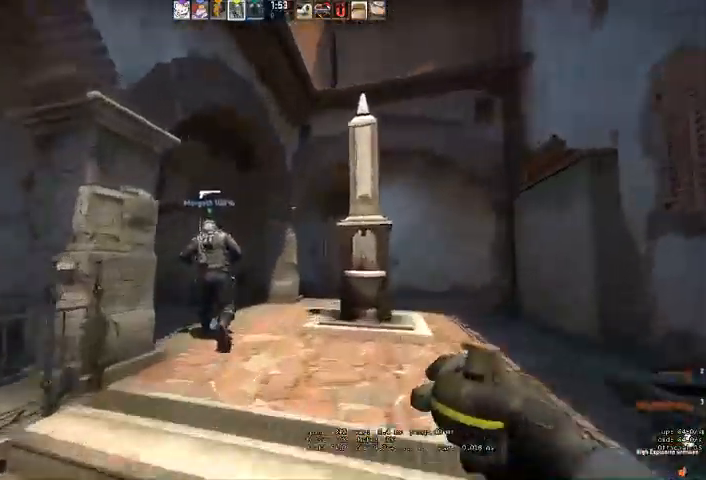
{"keys": ["a", "w"], "mouse": [], "events": [[367, "a", "down"]]}
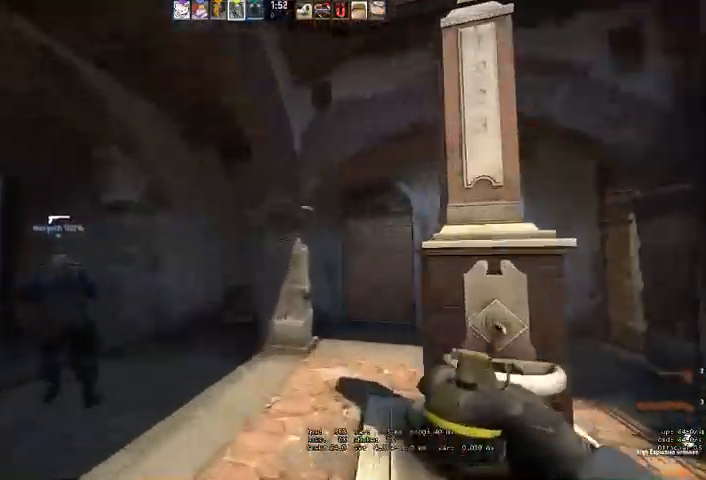
{"keys": ["w"], "mouse": [], "events": [[67, "a", "up"], [167, "a", "down"], [267, "a", "up"], [400, "q", "down"], [433, "q", "up"]]}
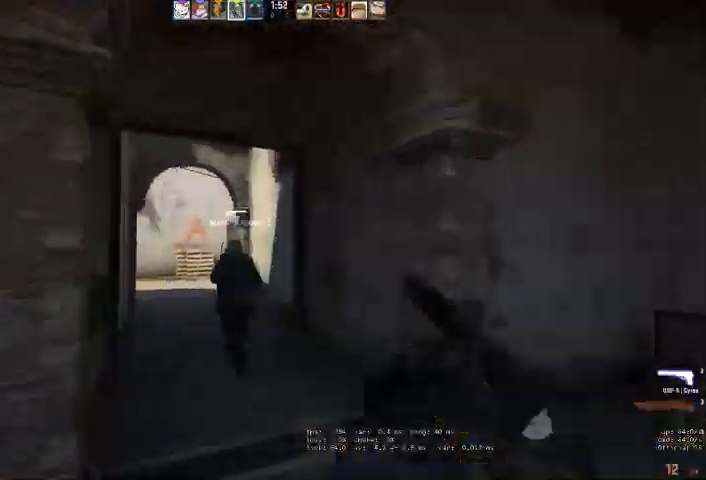
{"keys": ["w"], "mouse": [], "events": [[33, "q", "down"], [100, "q", "up"], [300, "a", "down"], [467, "a", "up"]]}
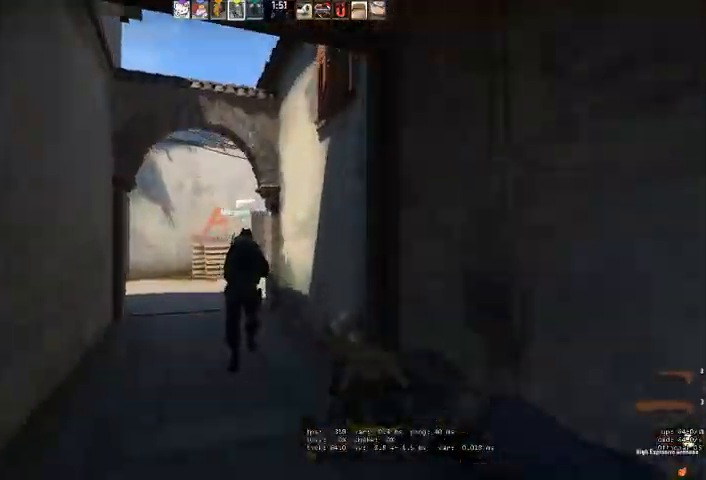
{"keys": ["a", "w"], "mouse": [], "events": [[167, "a", "down"], [300, "a", "up"], [500, "a", "down"]]}
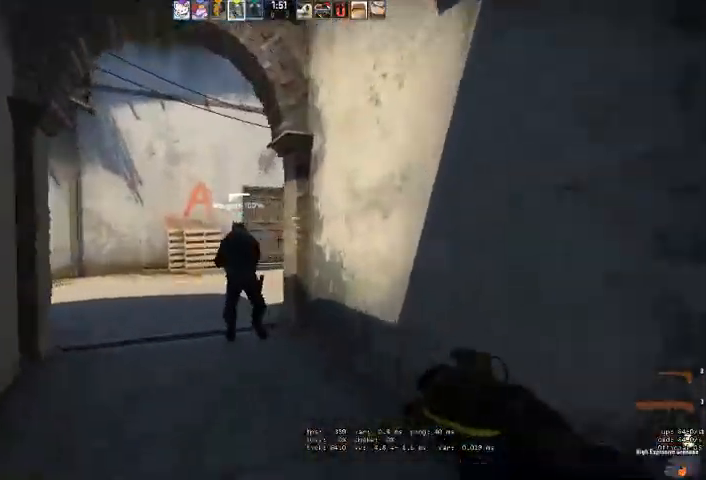
{"keys": ["w"], "mouse": [], "events": [[100, "a", "up"], [233, "a", "down"], [500, "a", "up"]]}
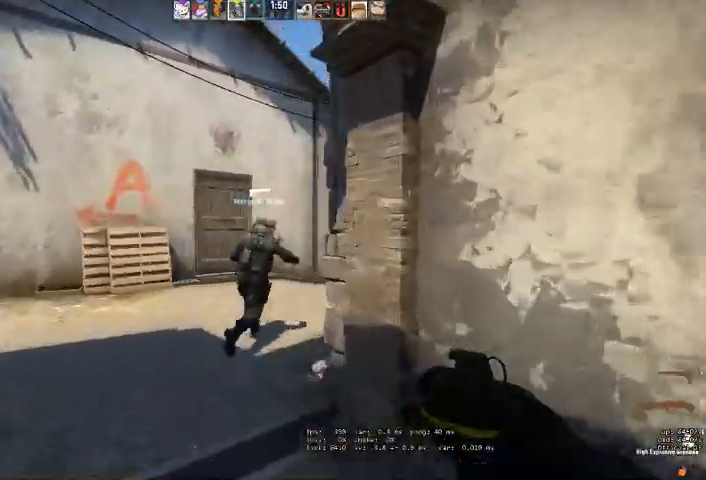
{"keys": ["d", "w"], "mouse": [], "events": [[367, "d", "down"], [367, "q", "down"], [433, "q", "up"]]}
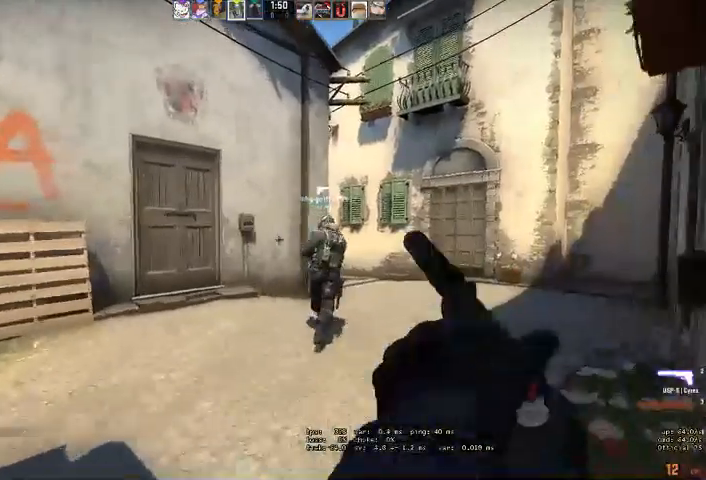
{"keys": ["d", "w"], "mouse": [], "events": []}
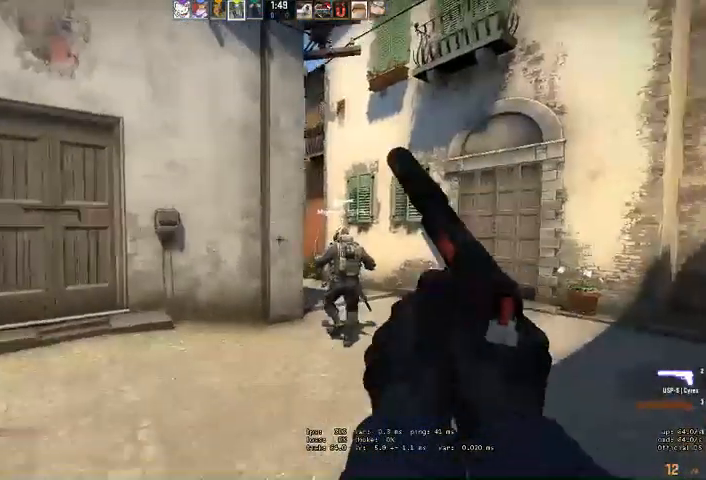
{"keys": ["a"], "mouse": [], "events": [[333, "w", "up"], [467, "a", "down"], [467, "d", "up"]]}
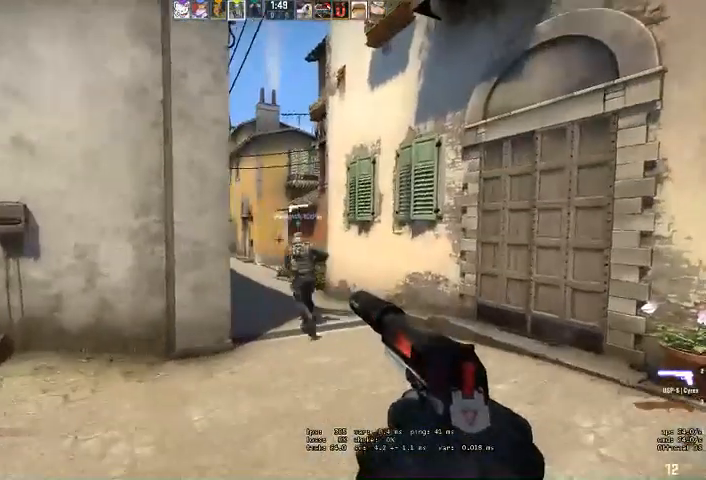
{"keys": ["shift"], "mouse": [], "events": [[67, "a", "up"], [267, "shift", "down"], [300, "d", "down"], [467, "d", "up"]]}
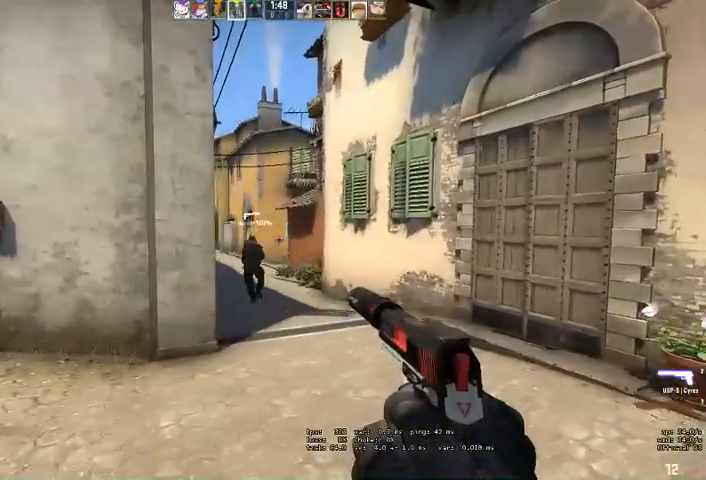
{"keys": ["a", "shift"], "mouse": [], "events": [[100, "d", "down"], [233, "d", "up"], [367, "a", "down"]]}
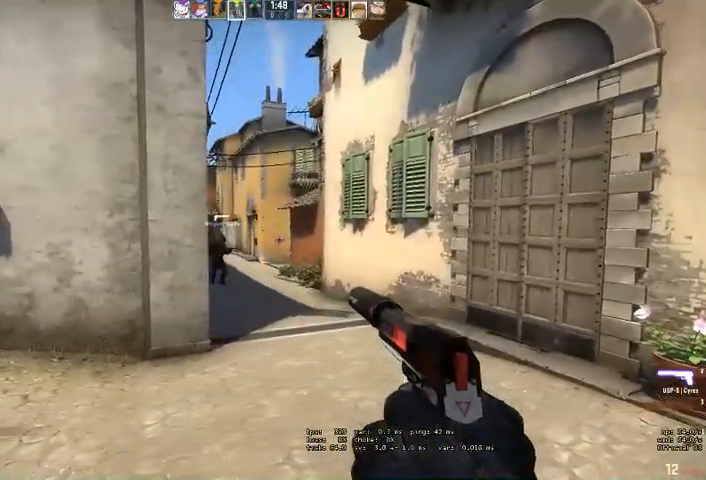
{"keys": ["d", "shift"], "mouse": [], "events": [[100, "a", "up"], [133, "d", "down"], [300, "d", "up"], [333, "a", "down"], [467, "a", "up"], [500, "d", "down"]]}
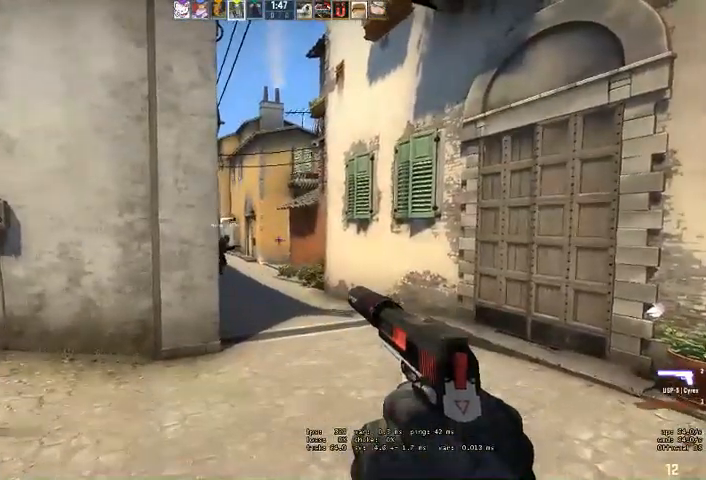
{"keys": ["d", "shift"], "mouse": [], "events": [[167, "a", "down"], [167, "d", "up"], [300, "a", "up"], [400, "d", "down"]]}
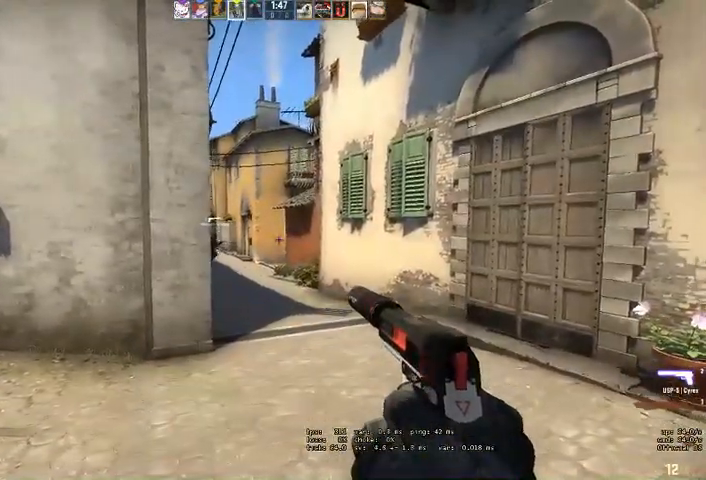
{"keys": ["d", "shift"], "mouse": [], "events": [[133, "a", "down"], [133, "d", "up"], [300, "a", "up"], [367, "d", "down"]]}
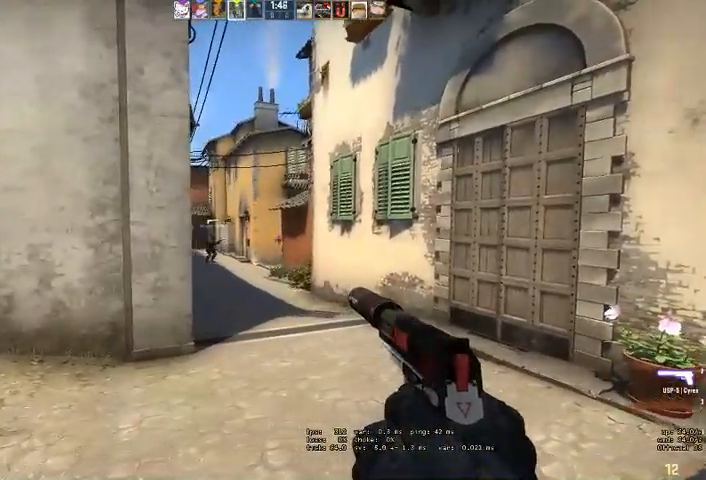
{"keys": ["a", "shift"], "mouse": [], "events": [[33, "a", "down"], [33, "d", "up"], [167, "a", "up"], [267, "d", "down"], [400, "d", "up"], [433, "a", "down"]]}
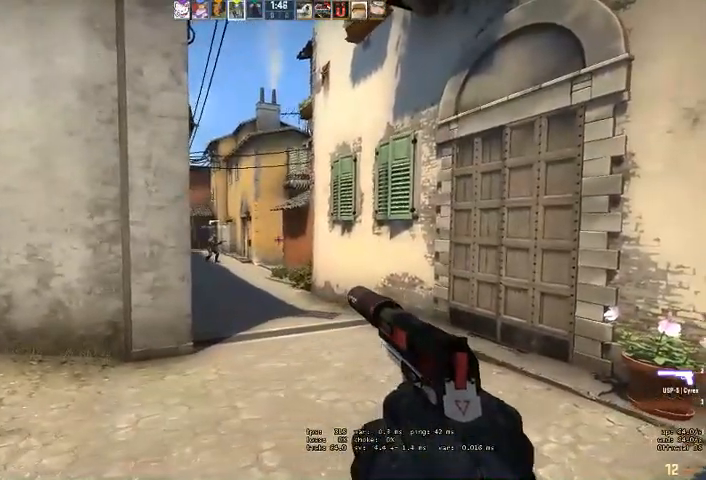
{"keys": ["shift"], "mouse": [], "events": [[33, "a", "up"], [100, "d", "down"], [267, "d", "up"], [300, "a", "down"], [500, "a", "up"]]}
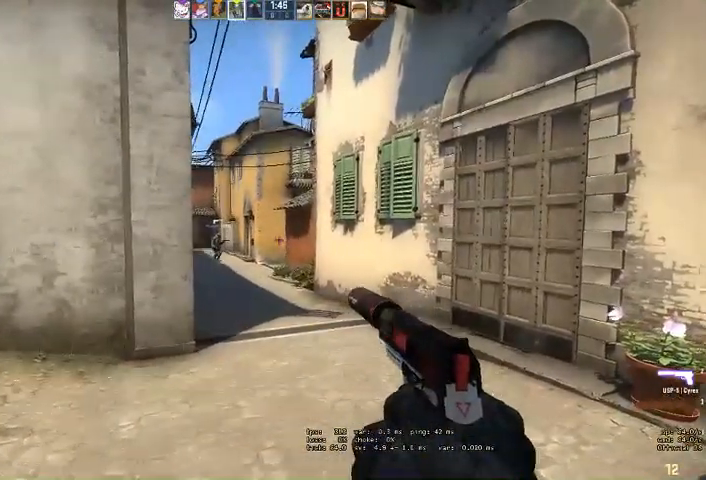
{"keys": ["a", "shift"], "mouse": [], "events": [[100, "d", "down"], [300, "d", "up"], [333, "a", "down"]]}
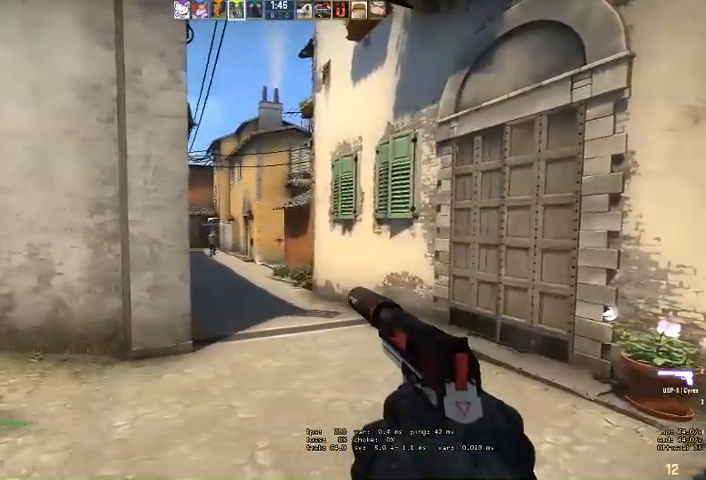
{"keys": ["a", "shift"], "mouse": [], "events": [[100, "a", "up"], [133, "d", "down"], [333, "d", "up"], [367, "a", "down"]]}
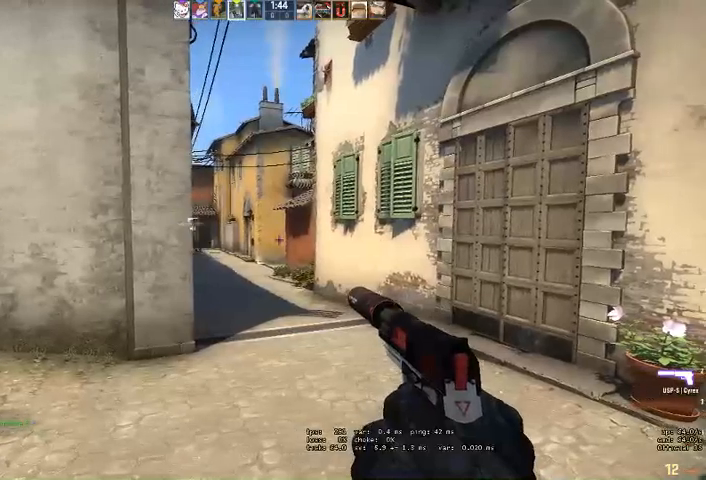
{"keys": ["shift"], "mouse": [], "events": [[67, "a", "up"], [100, "d", "down"], [300, "d", "up"], [333, "a", "down"], [500, "a", "up"]]}
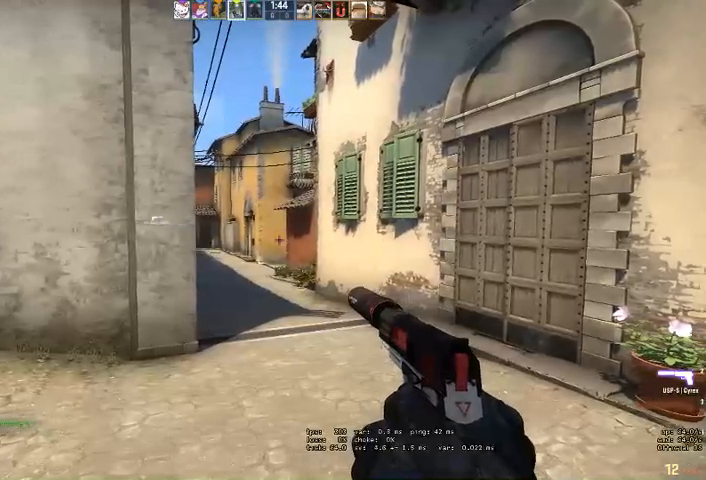
{"keys": ["shift"], "mouse": [], "events": [[67, "d", "down"], [233, "a", "down"], [233, "d", "up"], [433, "a", "up"]]}
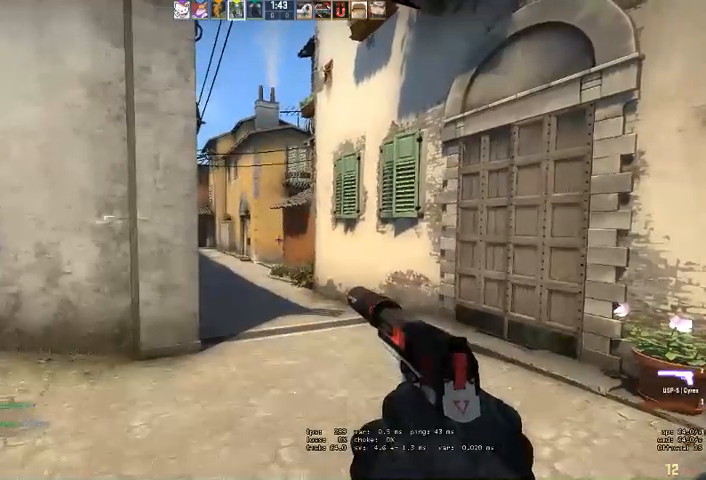
{"keys": ["shift"], "mouse": [], "events": [[33, "d", "down"], [167, "a", "down"], [167, "d", "up"], [500, "a", "up"]]}
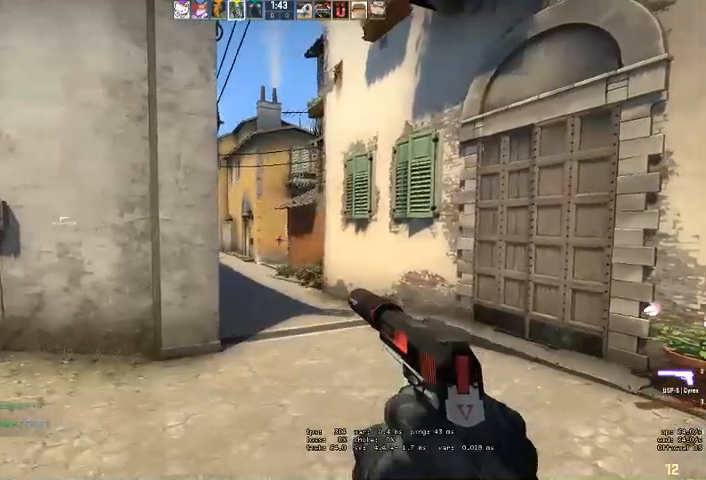
{"keys": ["shift"], "mouse": [], "events": [[133, "d", "down"], [233, "a", "down"], [233, "d", "up"], [367, "a", "up"]]}
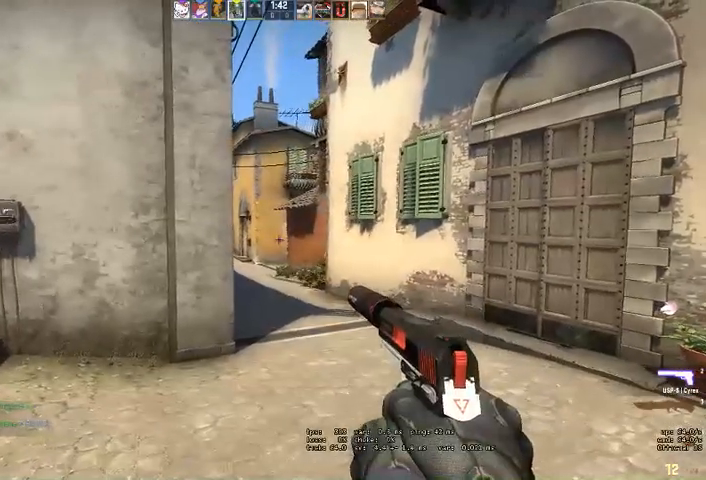
{"keys": ["d", "shift"], "mouse": [], "events": [[33, "a", "down"], [200, "a", "up"], [467, "d", "down"]]}
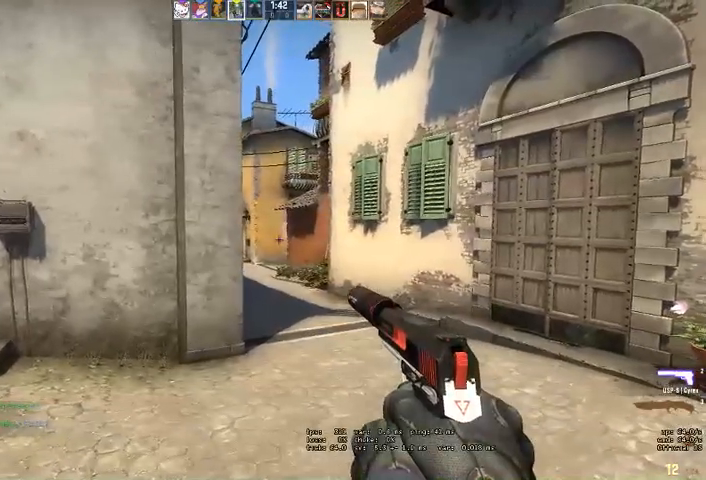
{"keys": ["d", "shift"], "mouse": [], "events": [[67, "d", "up"], [200, "a", "down"], [333, "a", "up"], [467, "d", "down"]]}
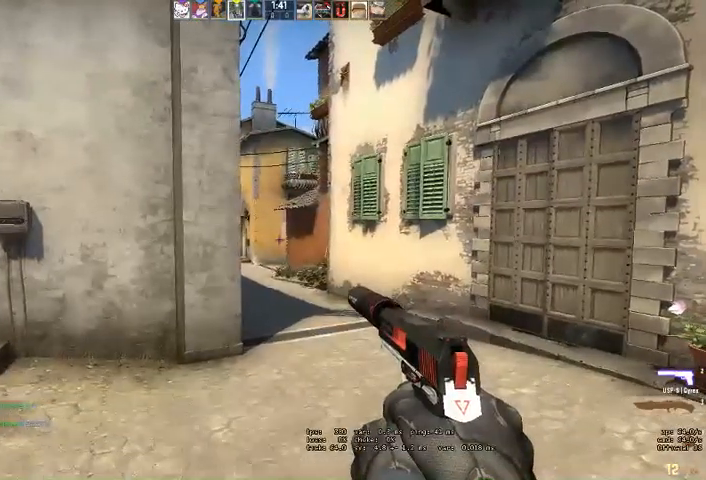
{"keys": ["shift"], "mouse": [], "events": [[67, "d", "up"], [233, "a", "down"], [300, "a", "up"]]}
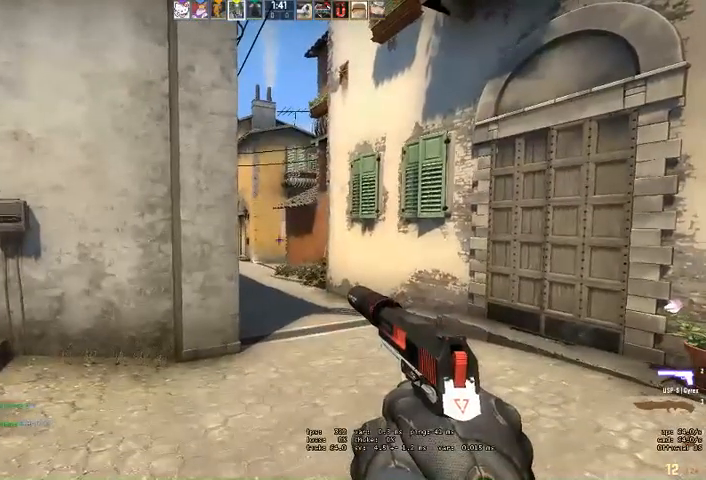
{"keys": ["shift"], "mouse": [], "events": [[100, "d", "down"], [233, "d", "up"], [333, "a", "down"], [433, "a", "up"]]}
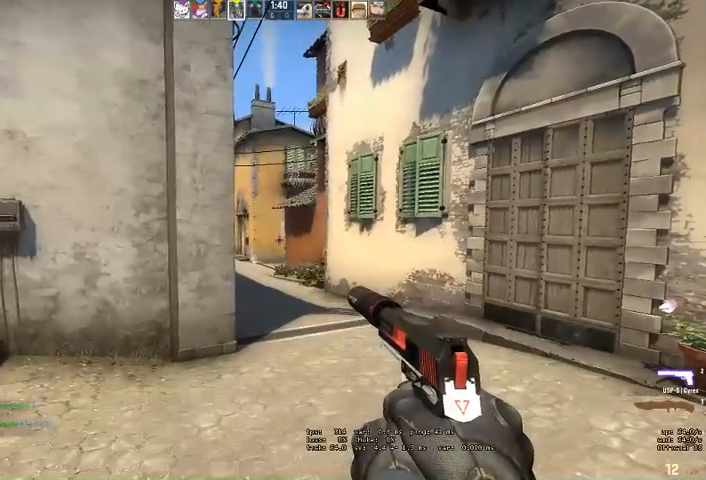
{"keys": ["a", "shift"], "mouse": [], "events": [[133, "d", "down"], [200, "d", "up"], [467, "a", "down"]]}
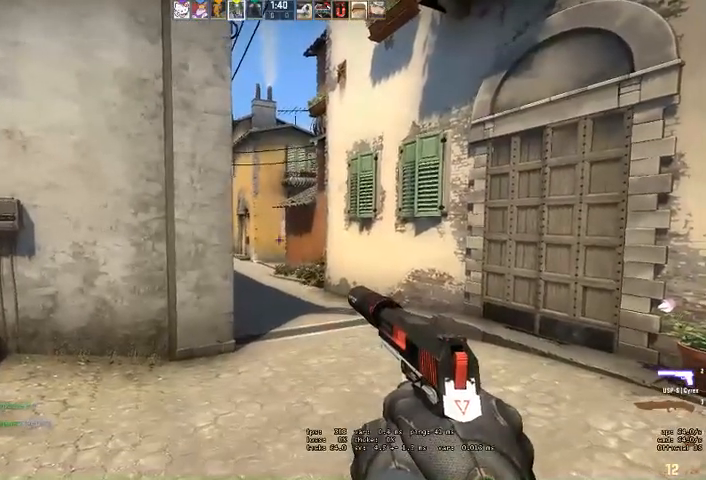
{"keys": ["a", "shift"], "mouse": [], "events": [[67, "a", "up"], [233, "d", "down"], [367, "d", "up"], [500, "a", "down"]]}
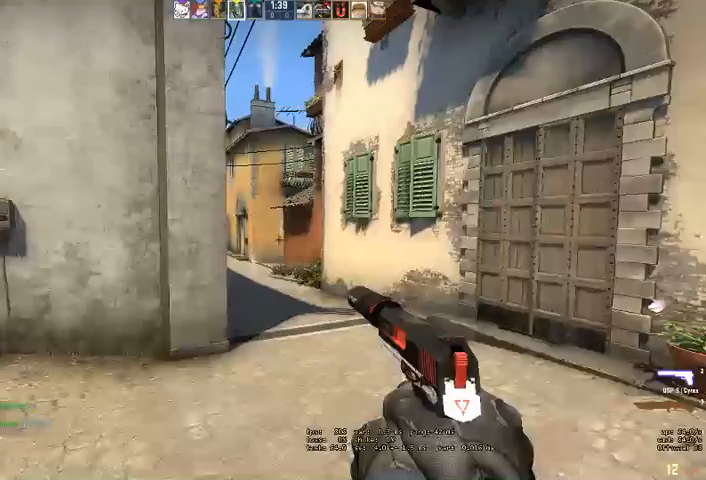
{"keys": ["a", "shift"], "mouse": [], "events": [[100, "a", "up"], [267, "d", "down"], [367, "d", "up"], [433, "a", "down"]]}